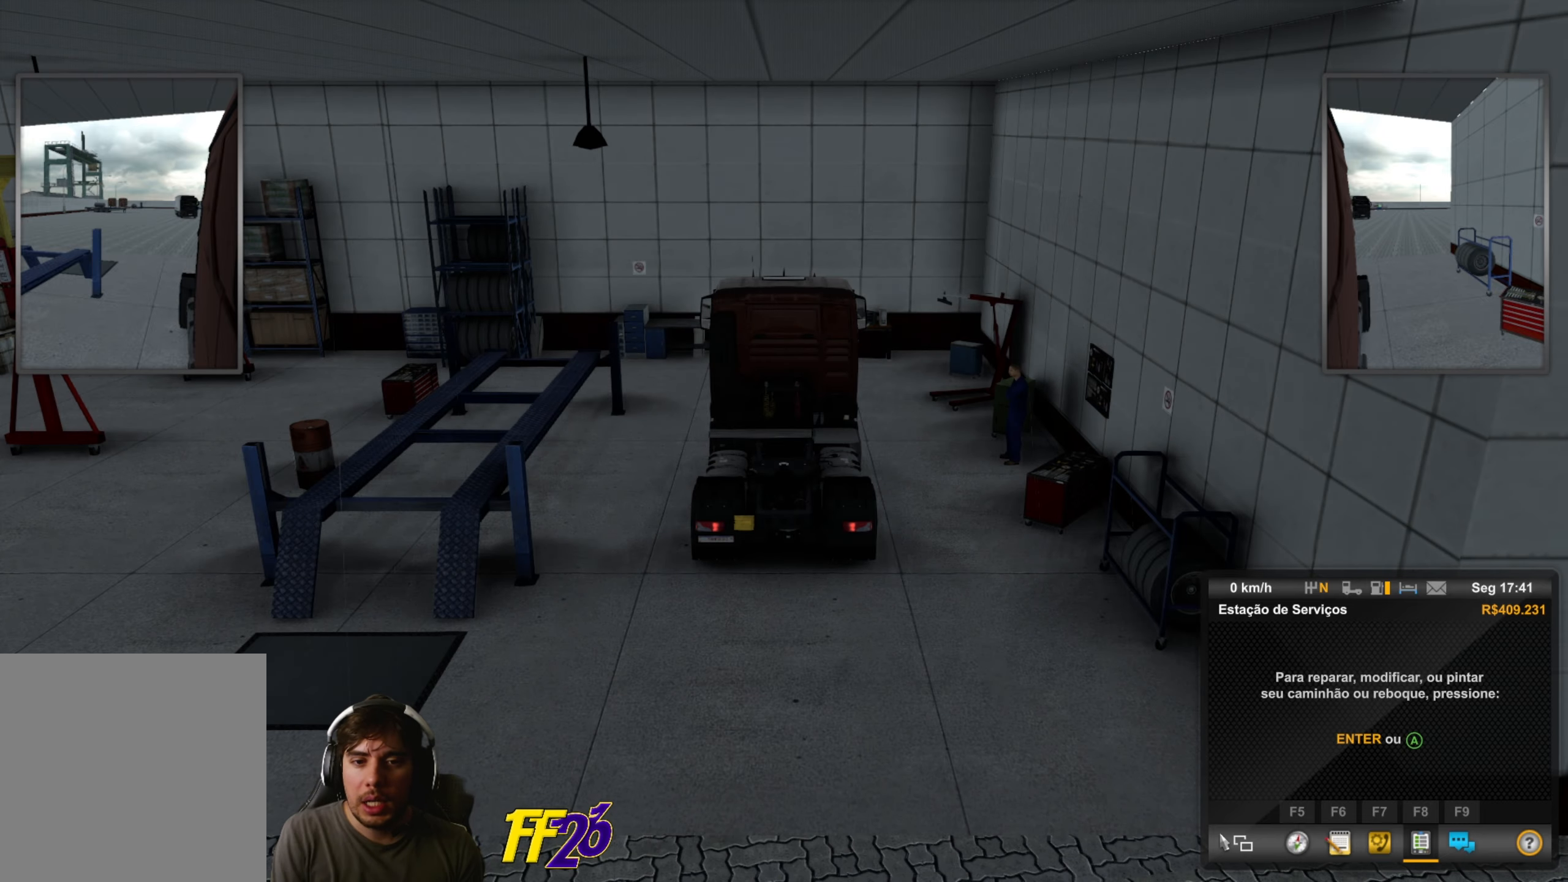
Gameplay with a controller (Xbox layout); each line is a JSON object with the inputs held at the frame after it. "events" lists button and stick changes between this image and that frame as [ms after this image, input, new state], when the widget could be followed in between. Not read: L2.
{"buttons": [], "left_stick": "center", "right_stick": "center", "events": [[100, "right_stick", "left"], [284, "right_stick", "center"]]}
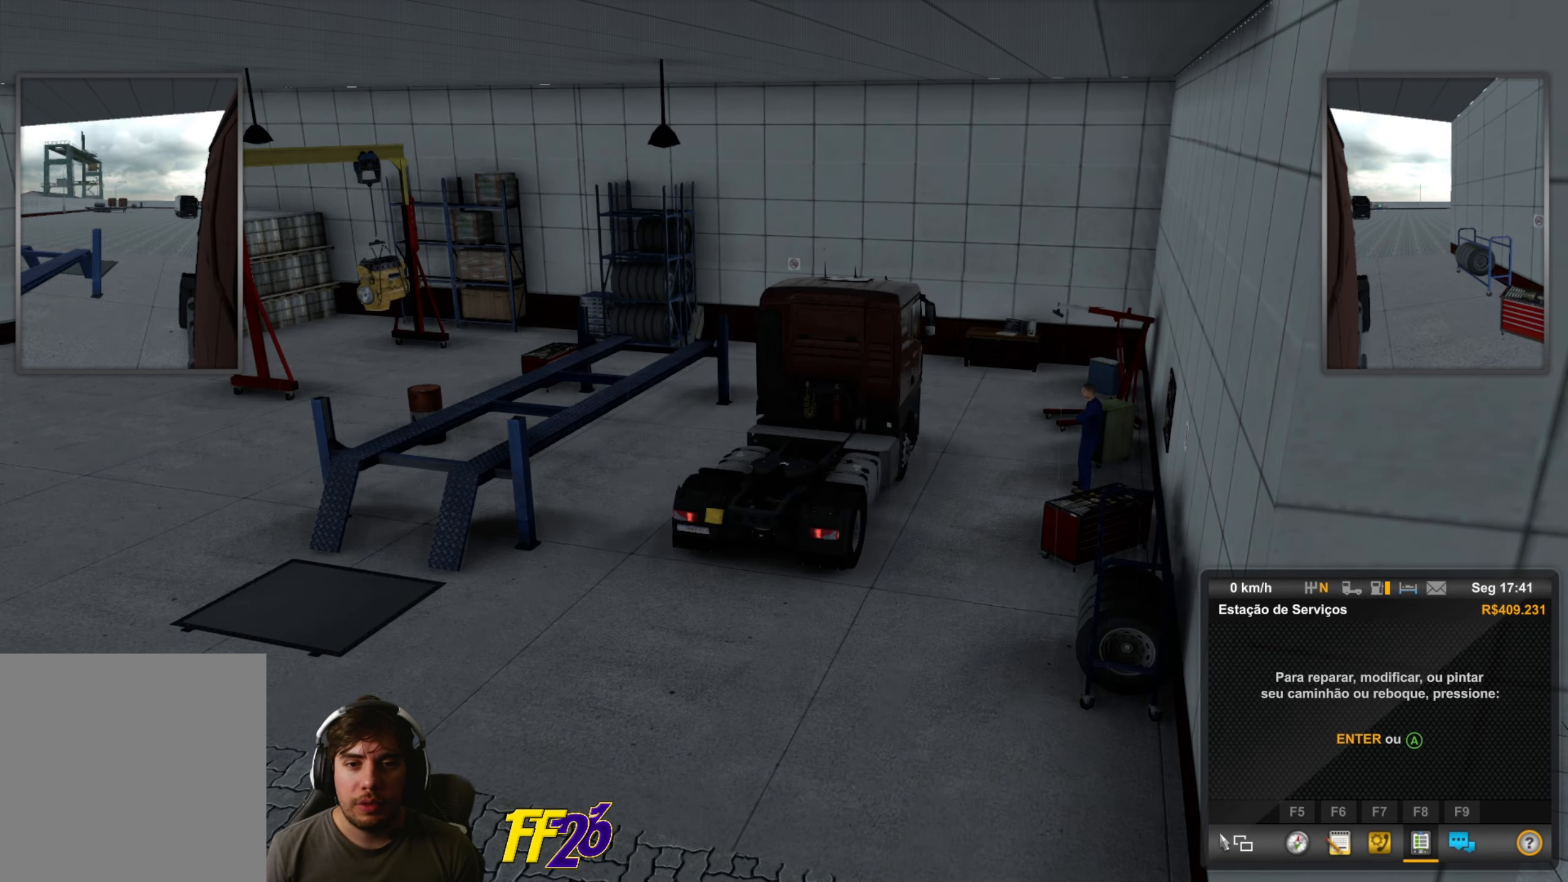
{"buttons": [], "left_stick": "center", "right_stick": "center", "events": [[201, "right_stick", "right"], [368, "right_stick", "center"]]}
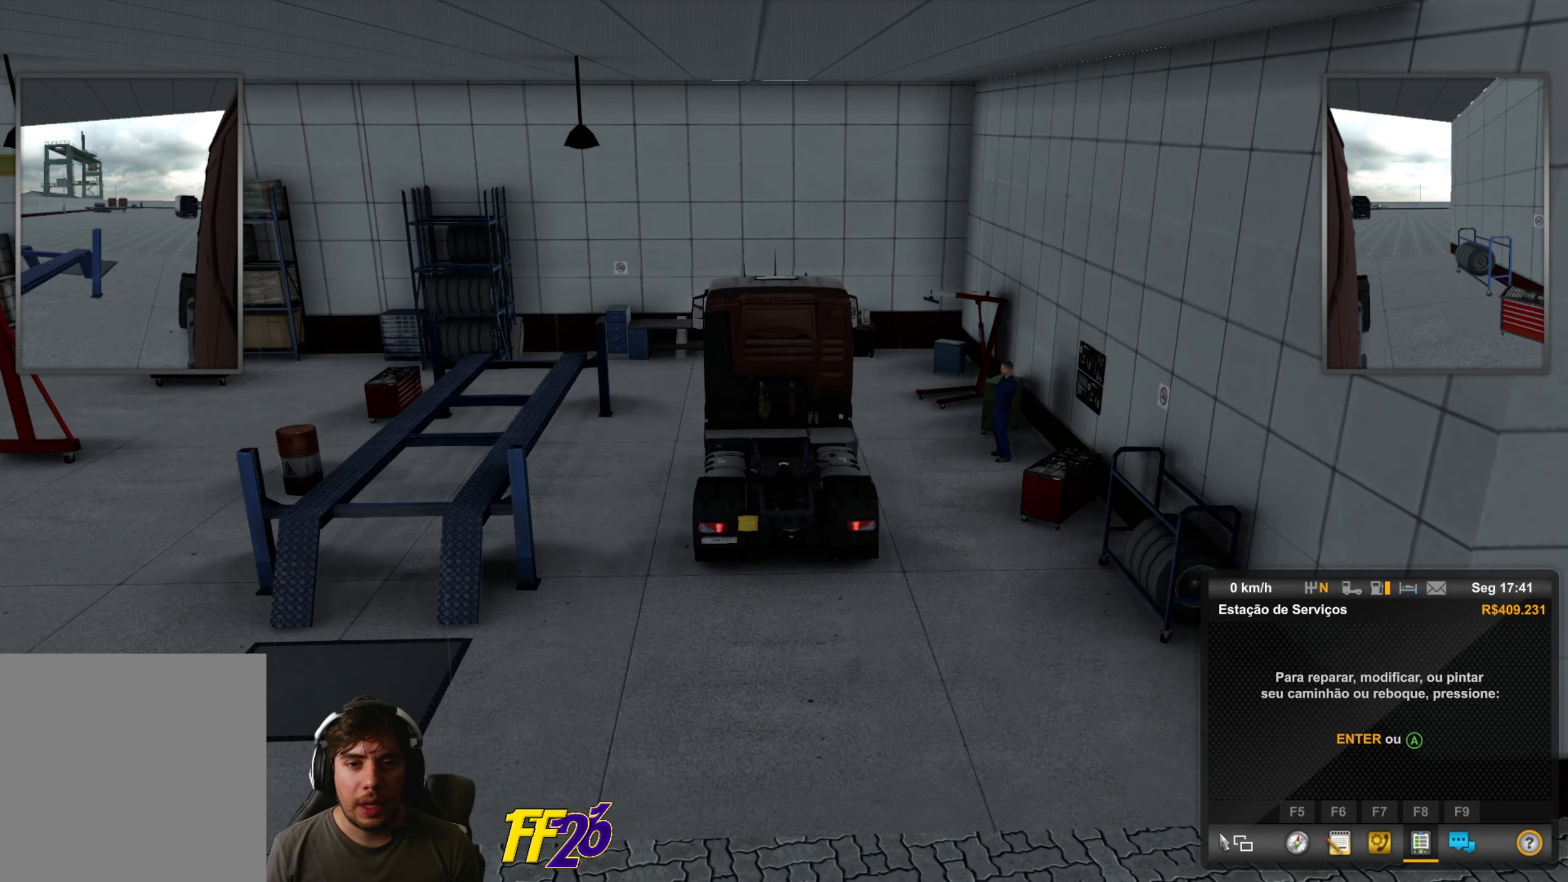
{"buttons": [], "left_stick": "center", "right_stick": "right", "events": [[33, "right_stick", "right"]]}
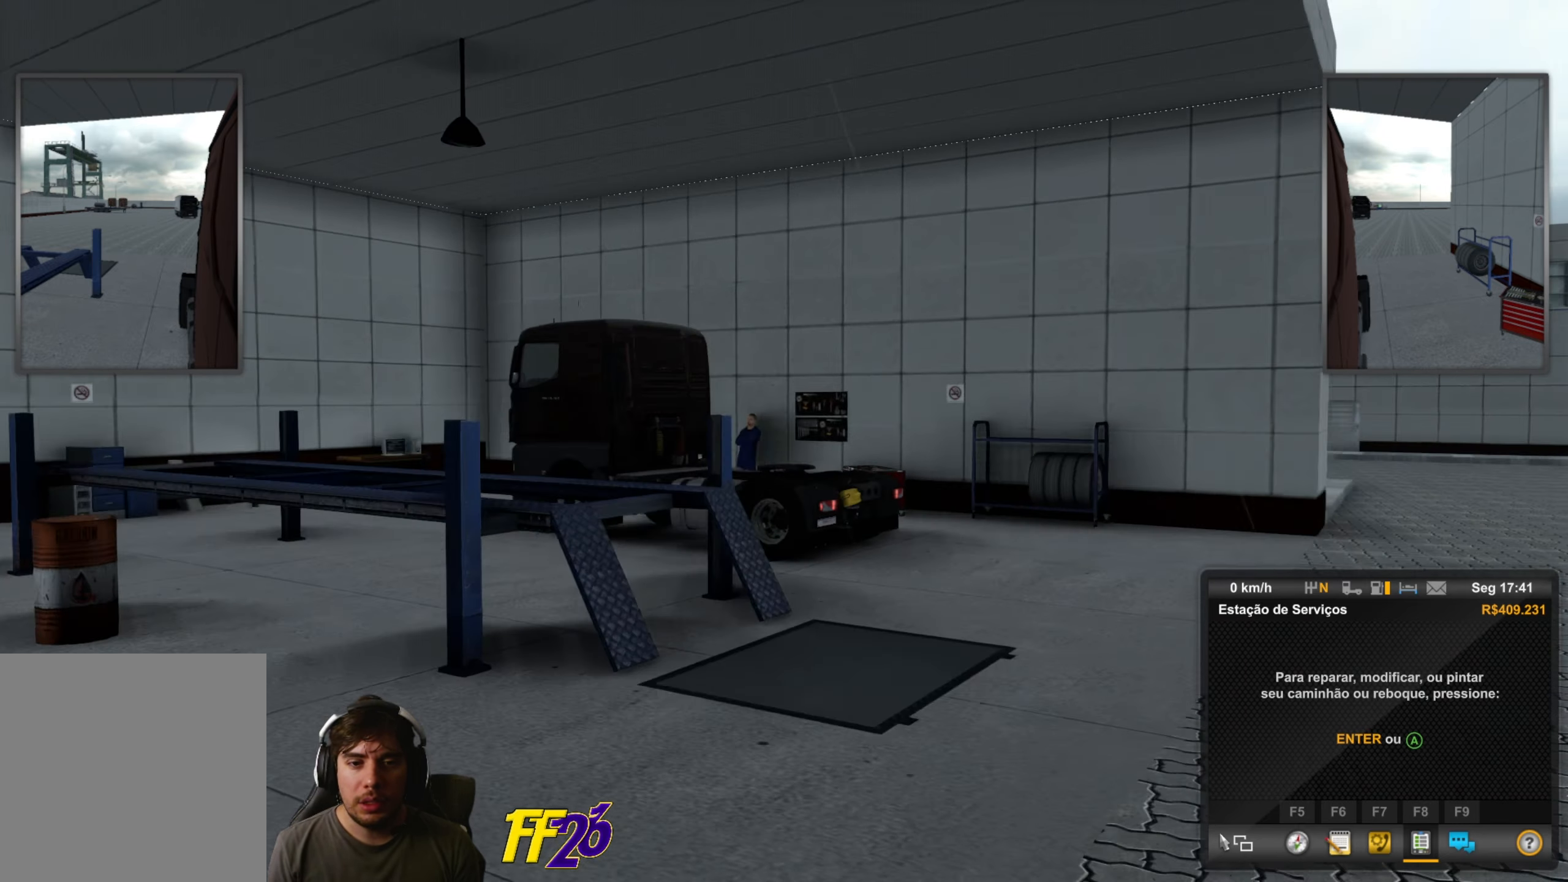
{"buttons": [], "left_stick": "center", "right_stick": "left", "events": [[66, "right_stick", "down-right"], [300, "right_stick", "center"], [401, "right_stick", "left"]]}
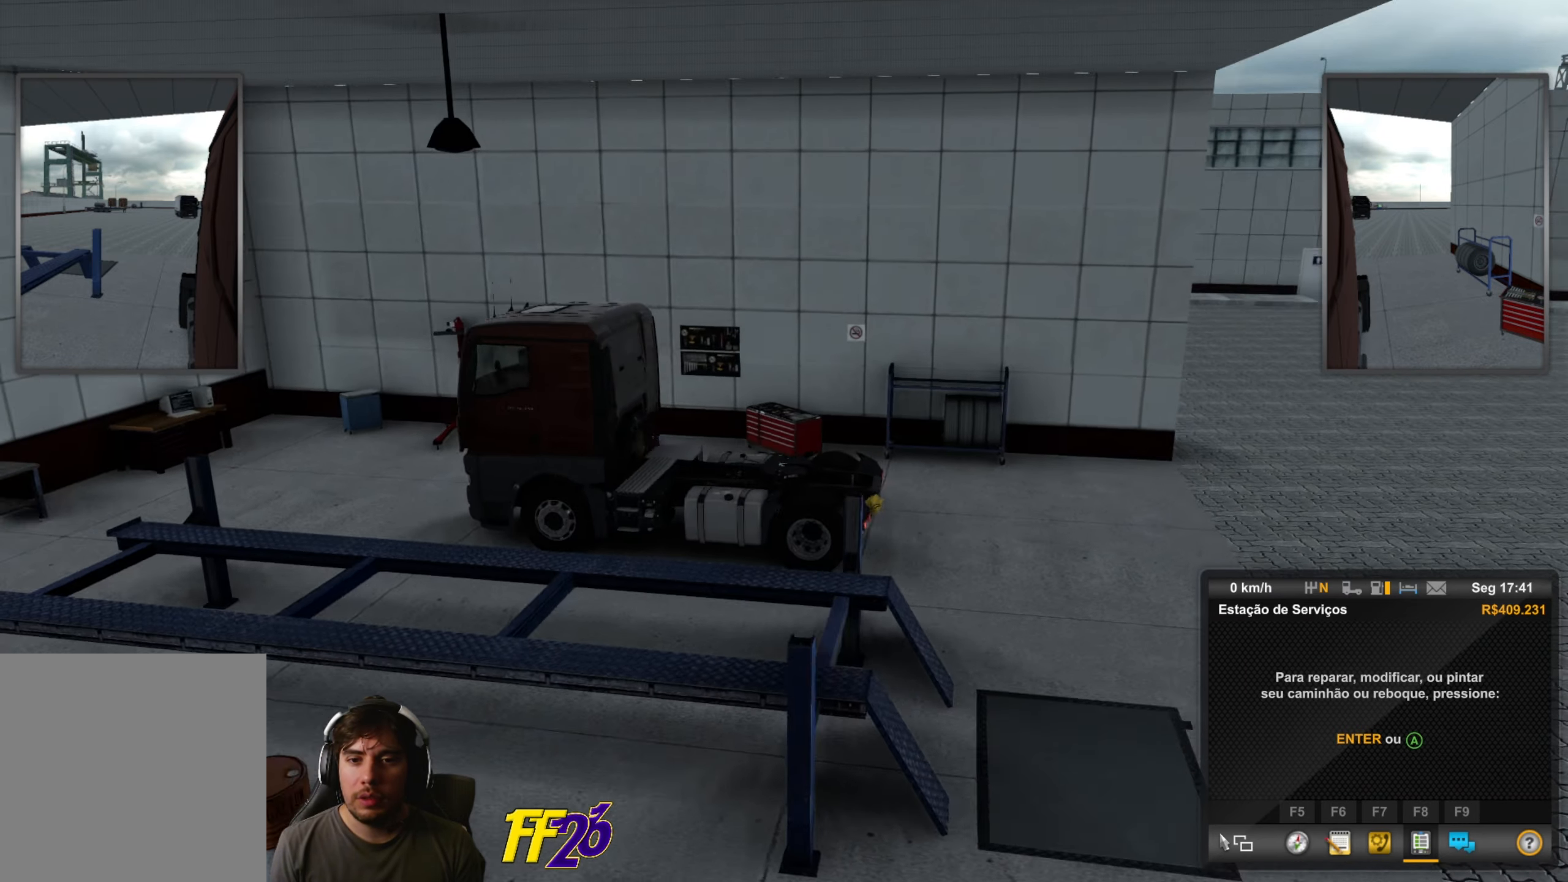
{"buttons": [], "left_stick": "center", "right_stick": "left", "events": []}
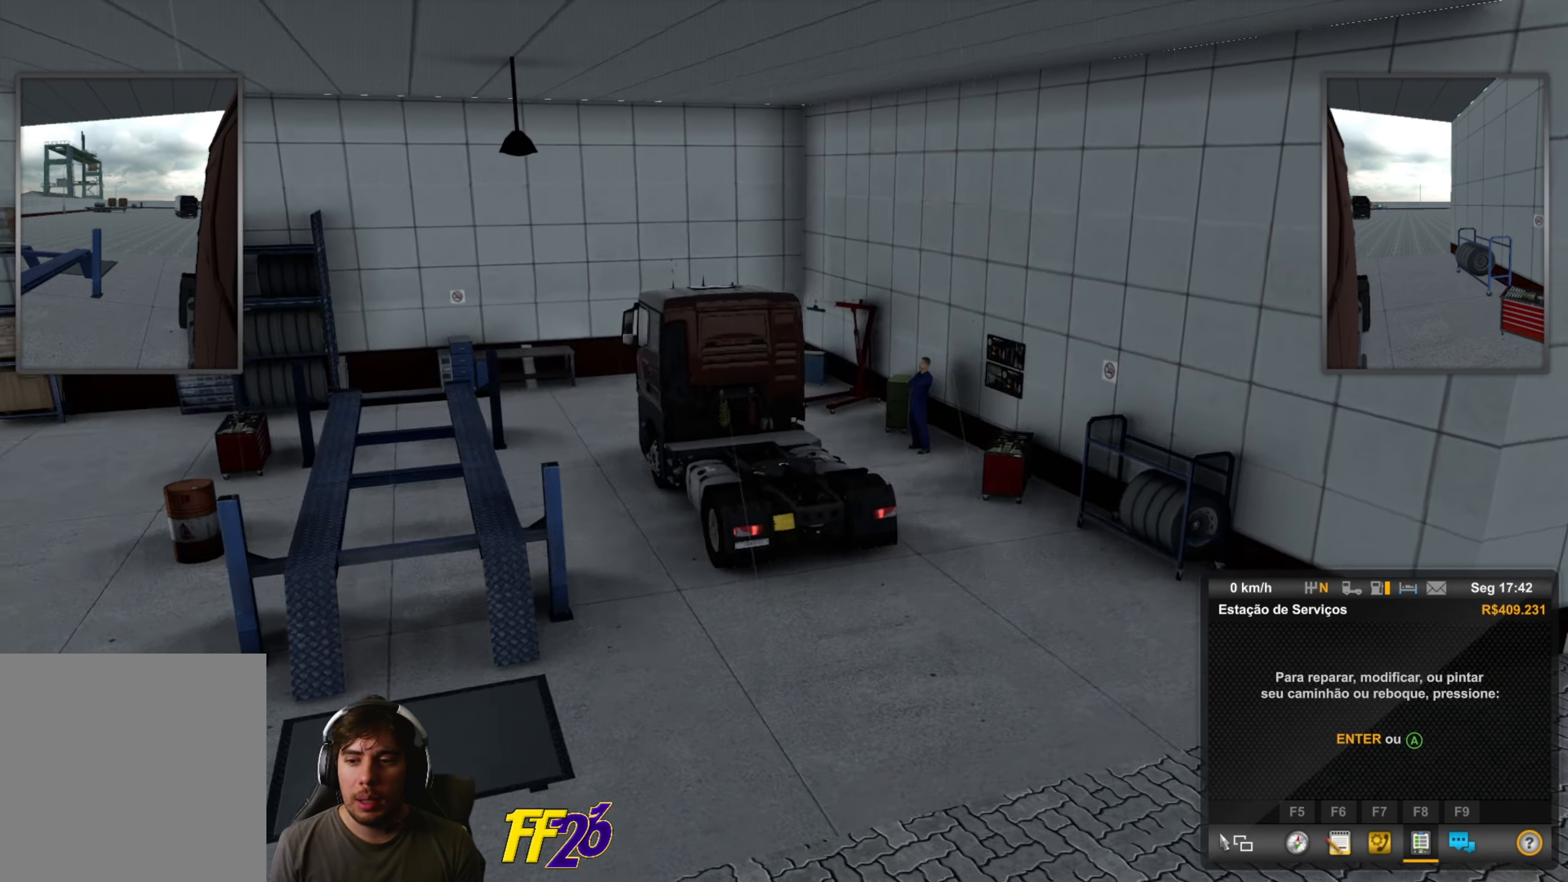
{"buttons": [], "left_stick": "center", "right_stick": "up", "events": [[217, "right_stick", "center"], [418, "right_stick", "up"]]}
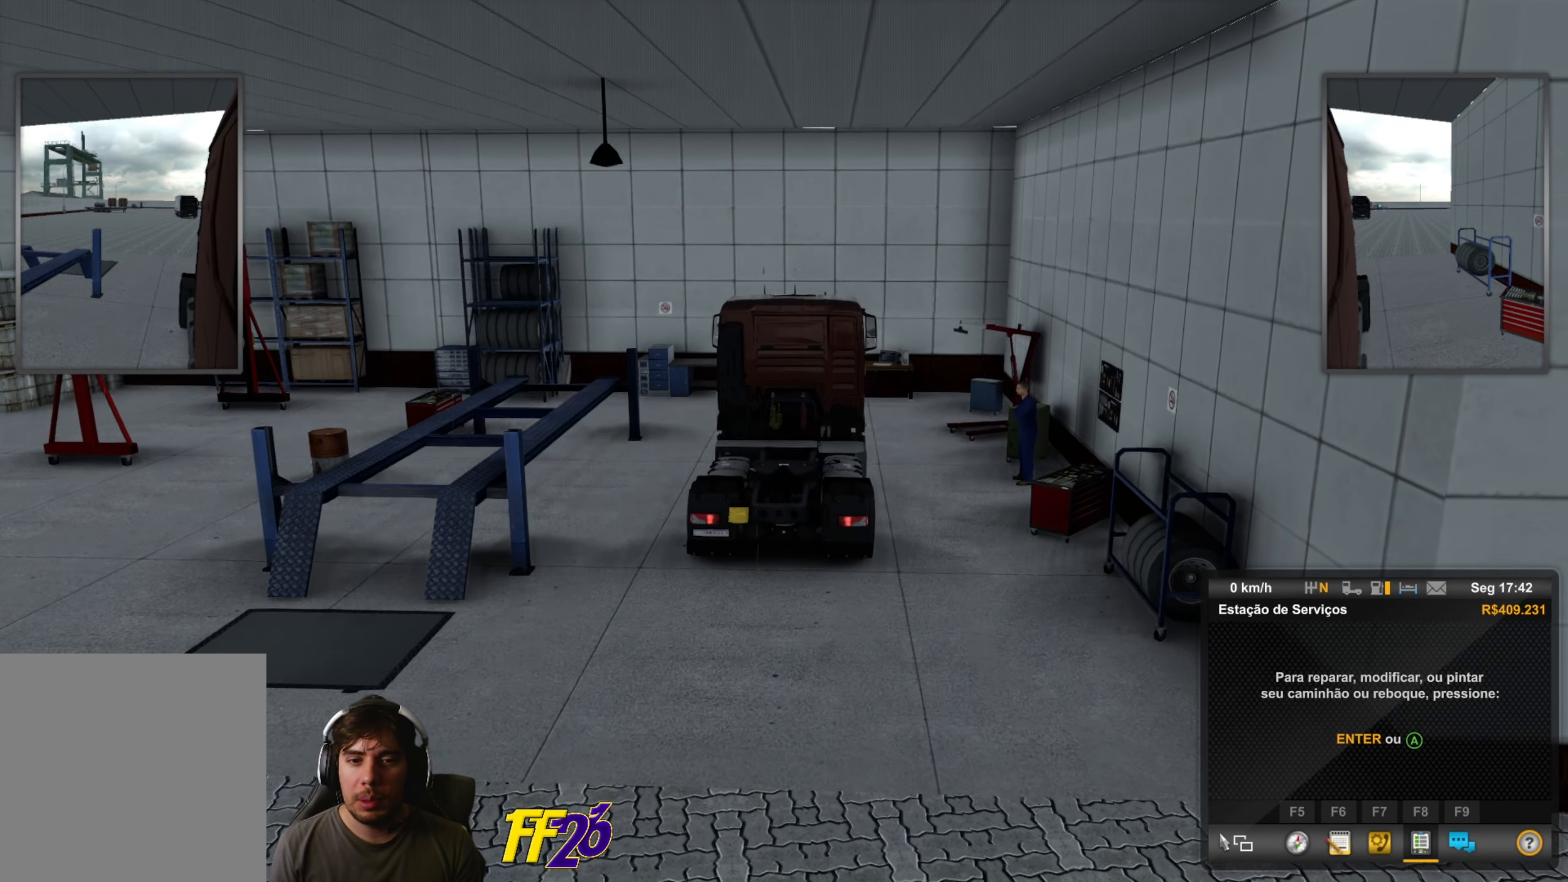
{"buttons": [], "left_stick": "center", "right_stick": "center", "events": [[50, "right_stick", "center"]]}
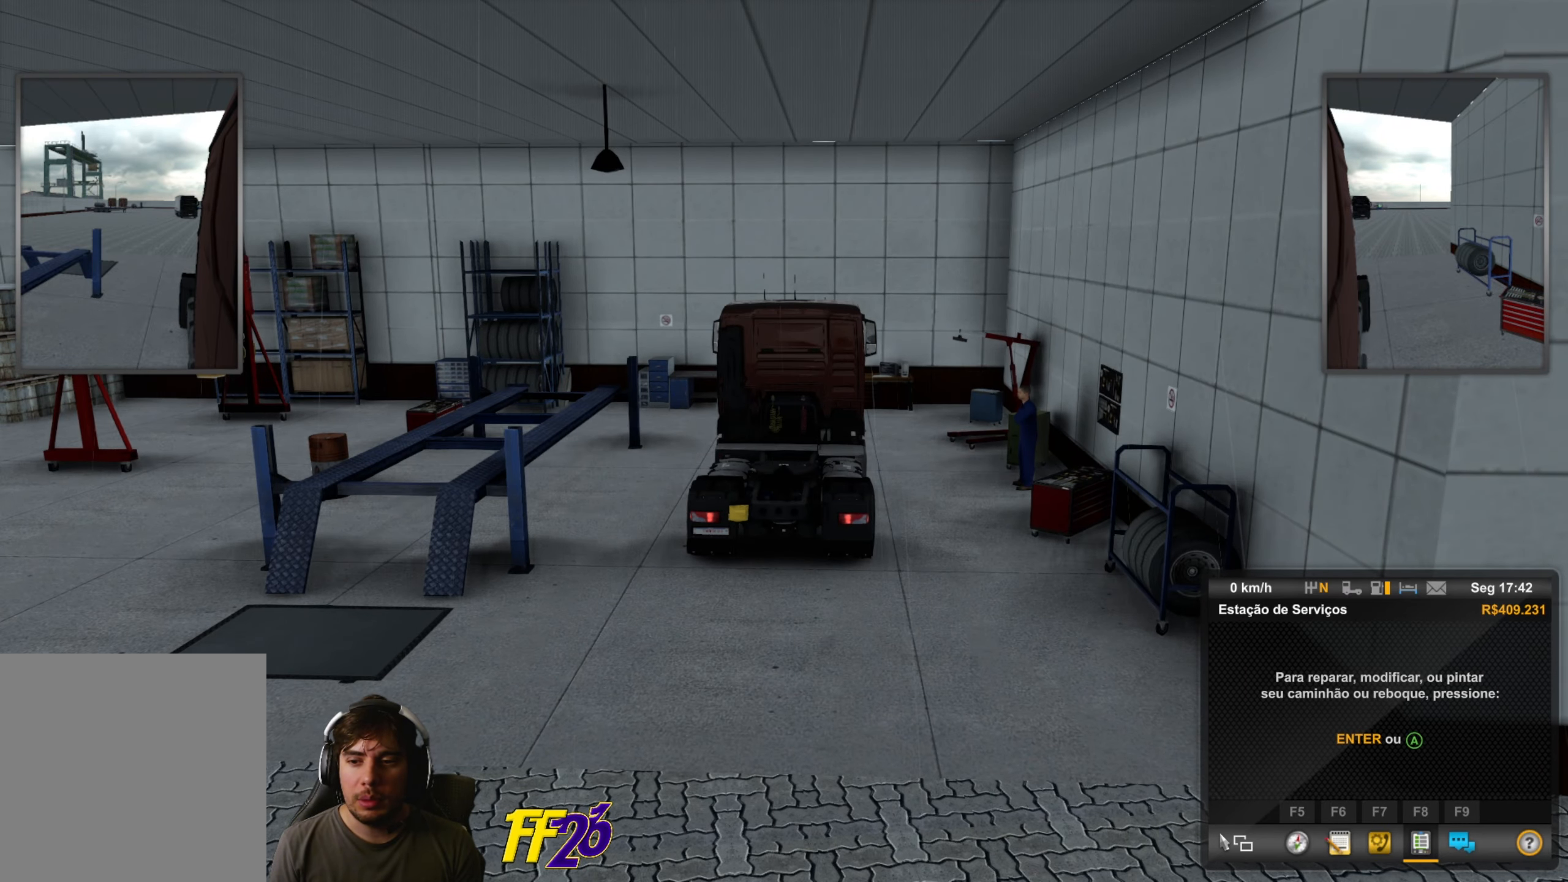
{"buttons": [], "left_stick": "center", "right_stick": "center", "events": [[134, "START", "down"], [268, "START", "up"]]}